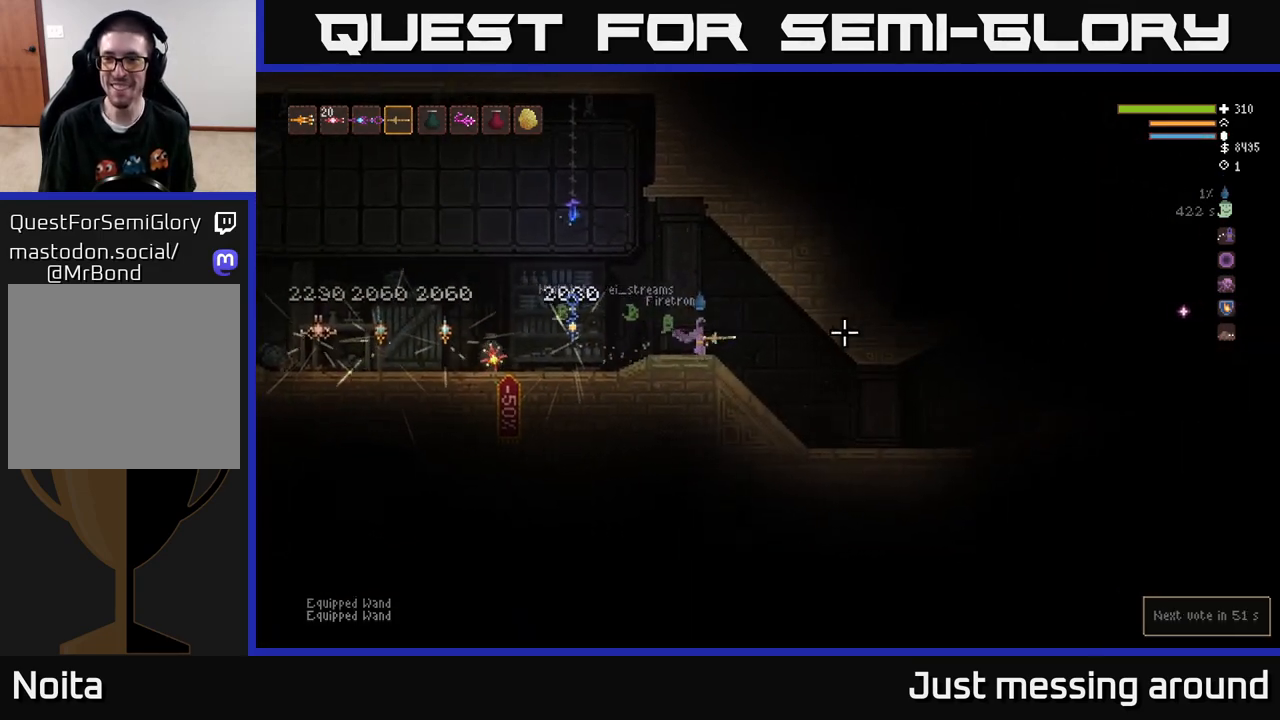
Gameplay with a controller (Xbox layout); each line is a JSON object with the inputs held at the frame after it. "events" lists button and stick changes between this image and that frame as [ms after this image, input, new state], when the widget could be followed in between.
{"buttons": [], "left_stick": "right", "right_stick": "right", "events": []}
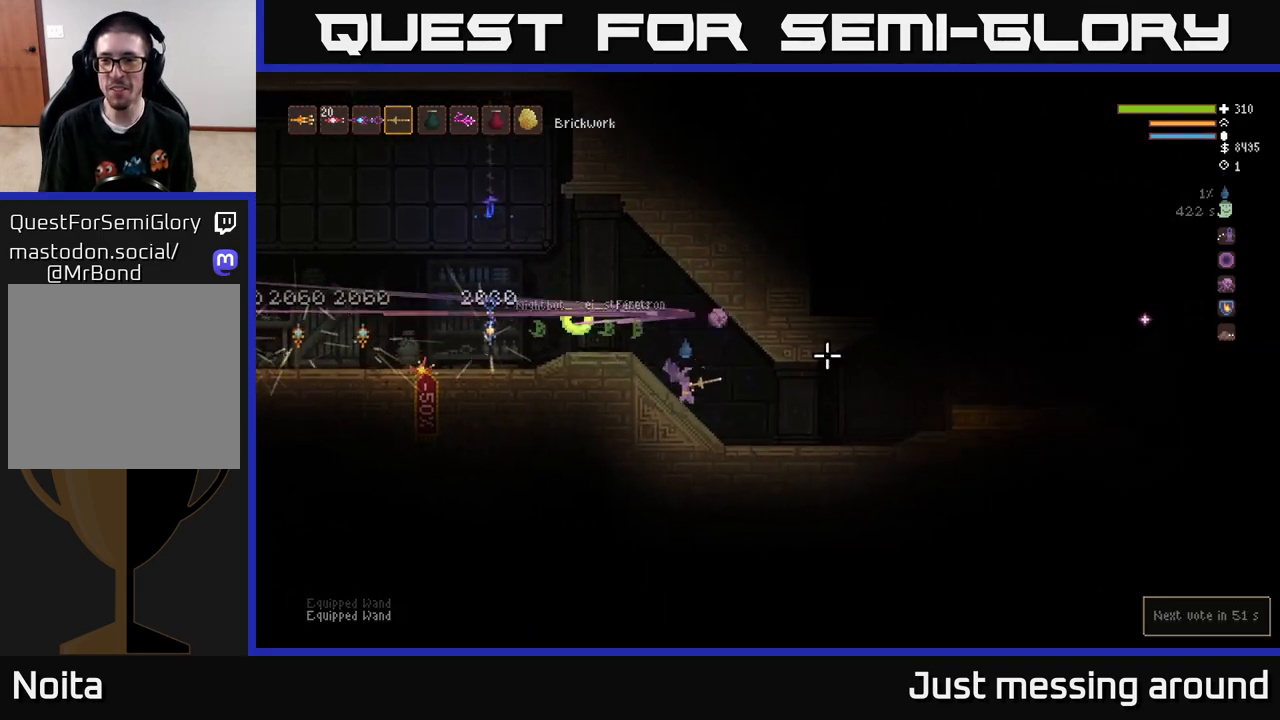
{"buttons": ["R2"], "left_stick": "left", "right_stick": "right", "events": [[367, "R2", "down"], [467, "left_stick", "left"]]}
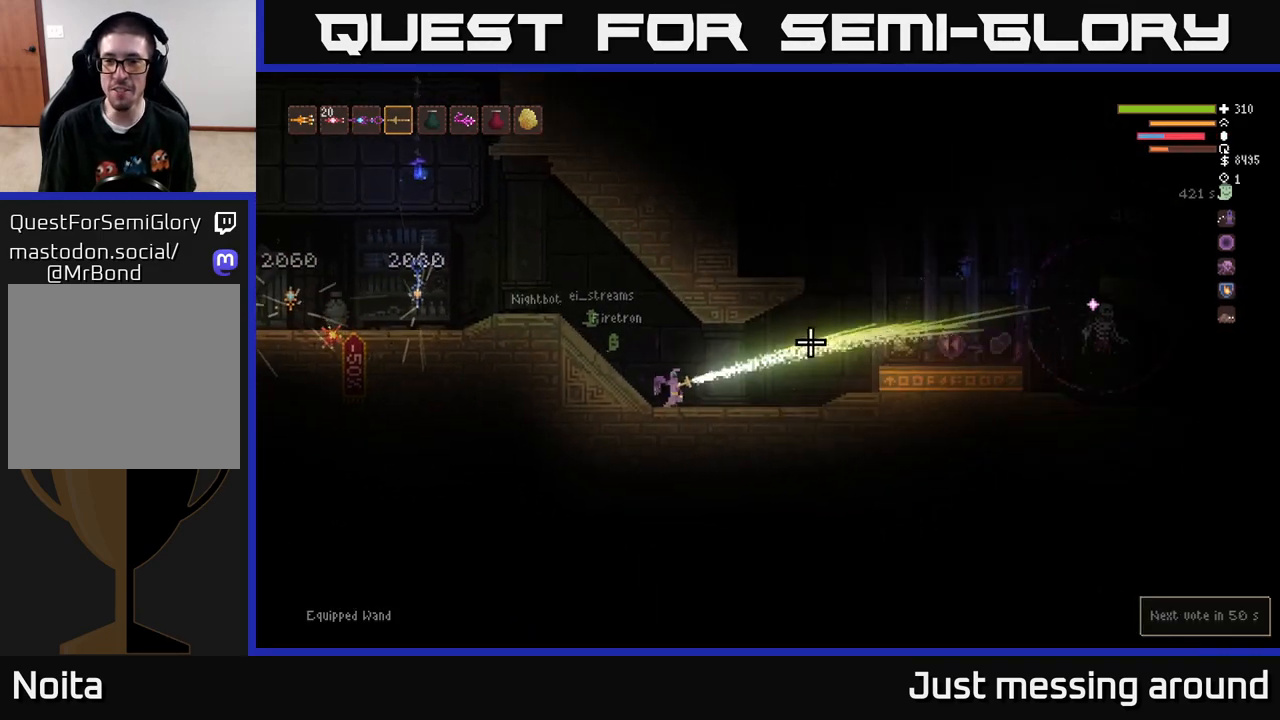
{"buttons": ["L2"], "left_stick": "left", "right_stick": "right", "events": [[167, "L2", "down"], [500, "R2", "up"]]}
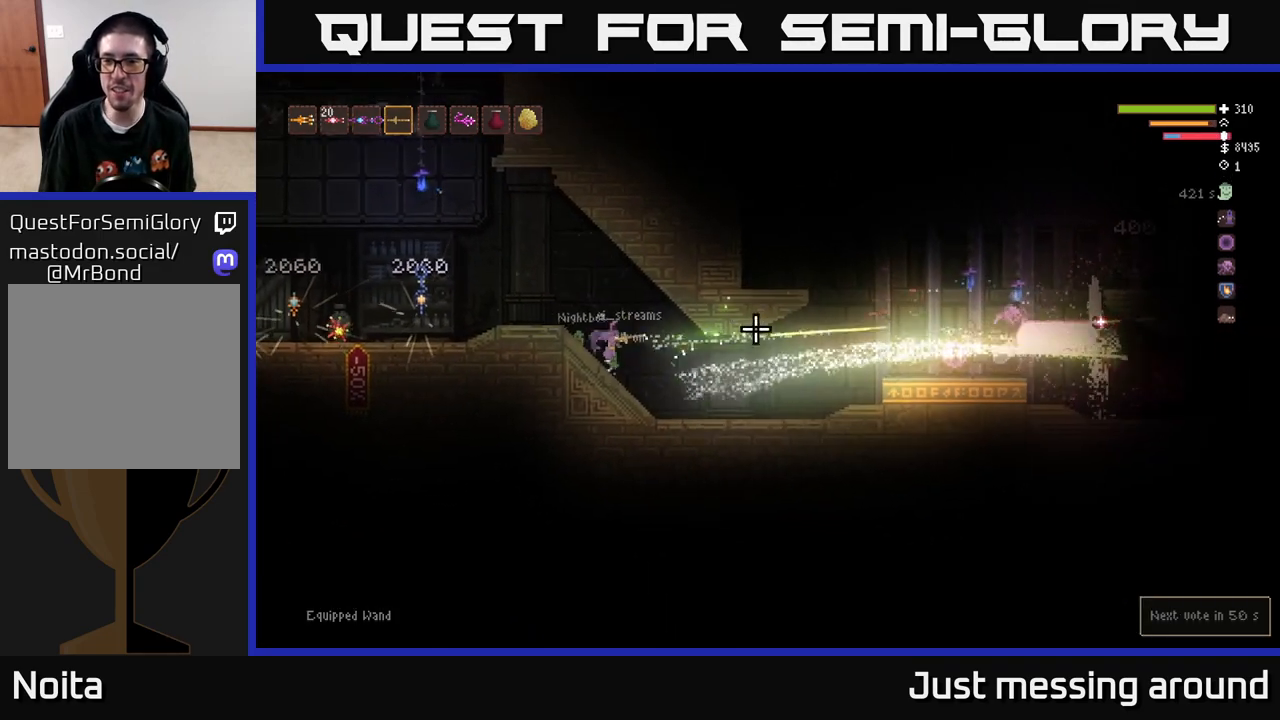
{"buttons": ["L2", "R2"], "left_stick": "left", "right_stick": "right", "events": [[133, "L2", "up"], [183, "L2", "down"], [283, "R2", "down"]]}
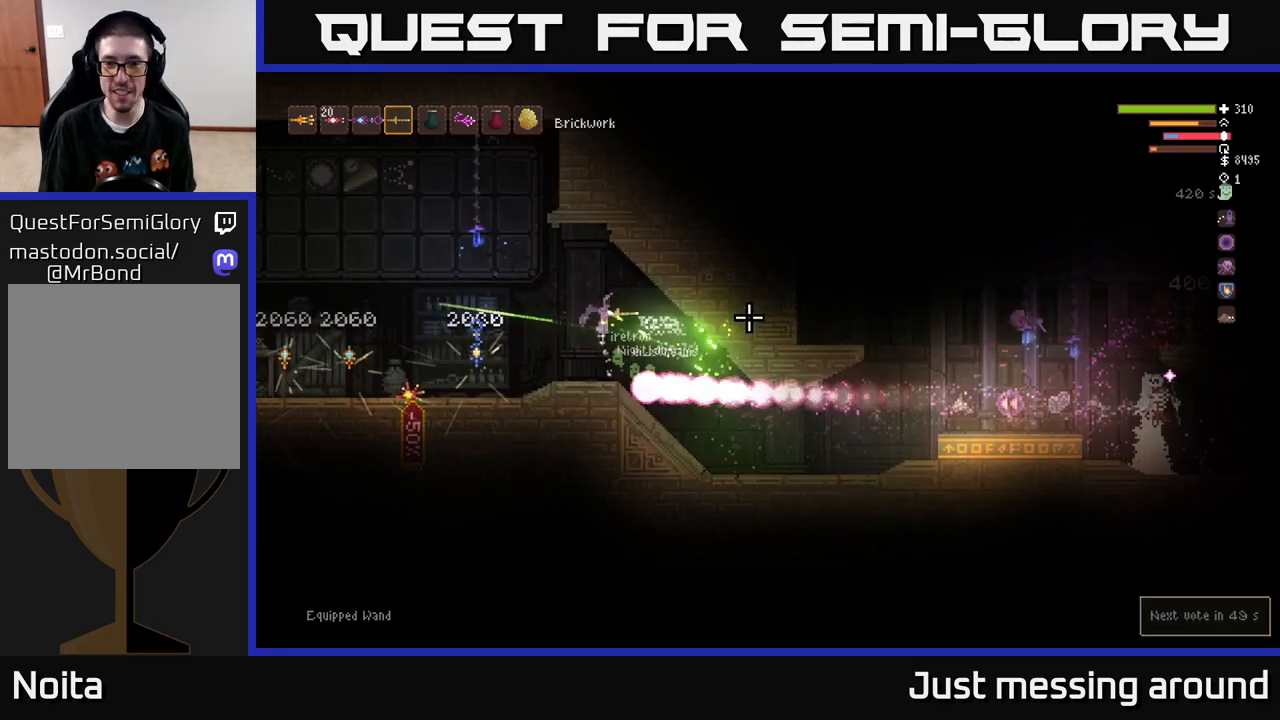
{"buttons": [], "left_stick": "center", "right_stick": "right", "events": [[33, "R2", "up"], [233, "left_stick", "right"], [333, "L2", "up"], [483, "left_stick", "center"]]}
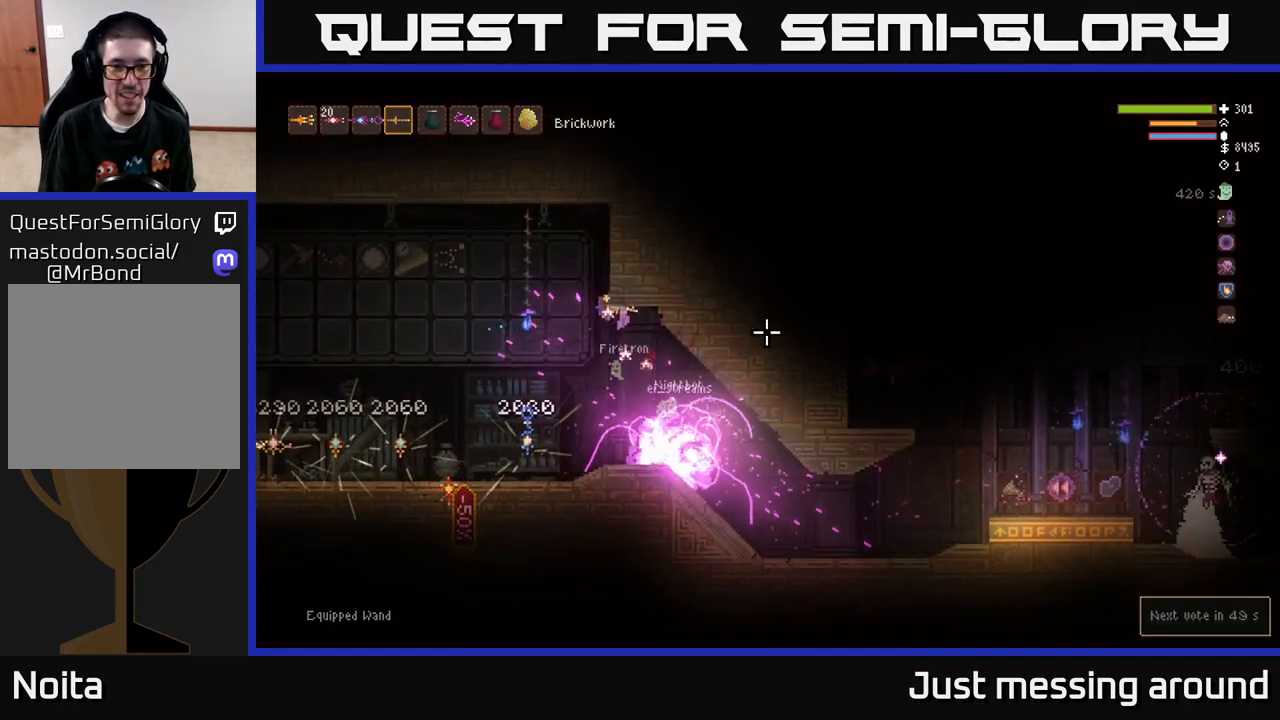
{"buttons": [], "left_stick": "right", "right_stick": "right", "events": [[250, "left_stick", "right"]]}
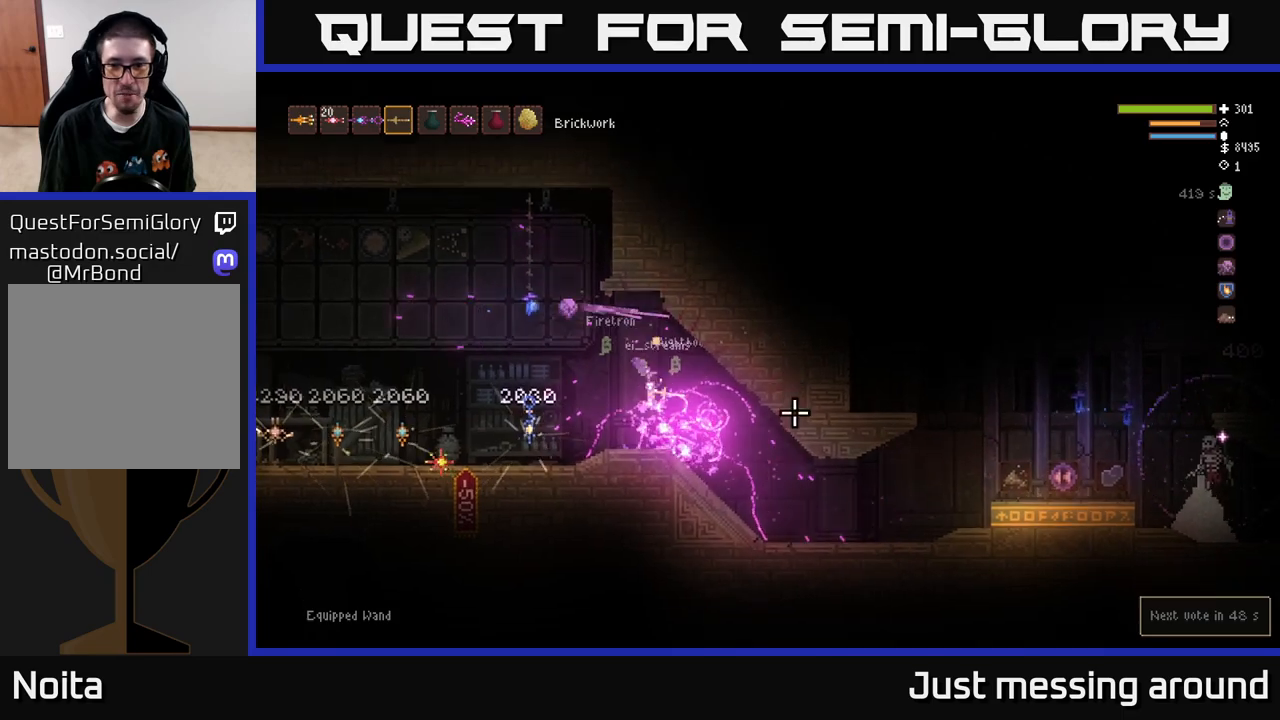
{"buttons": [], "left_stick": "right", "right_stick": "right", "events": []}
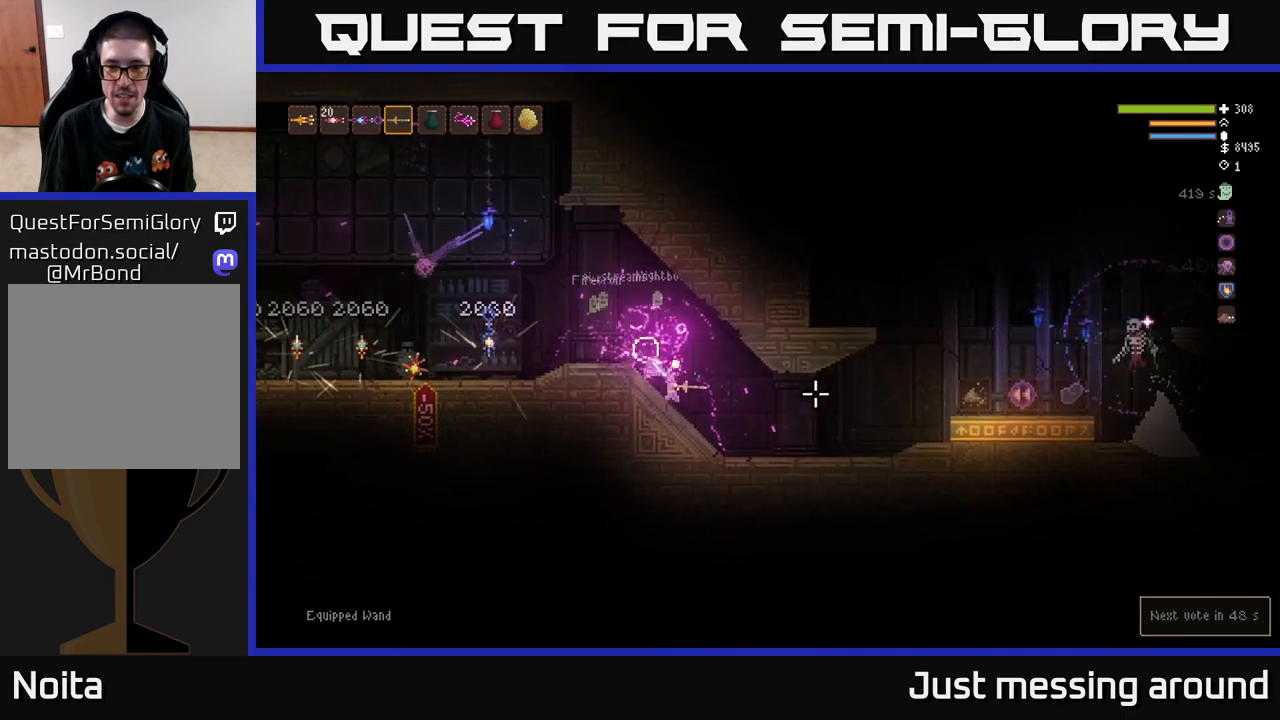
{"buttons": ["R2"], "left_stick": "left", "right_stick": "right", "events": [[117, "R2", "down"], [350, "left_stick", "center"], [467, "left_stick", "left"]]}
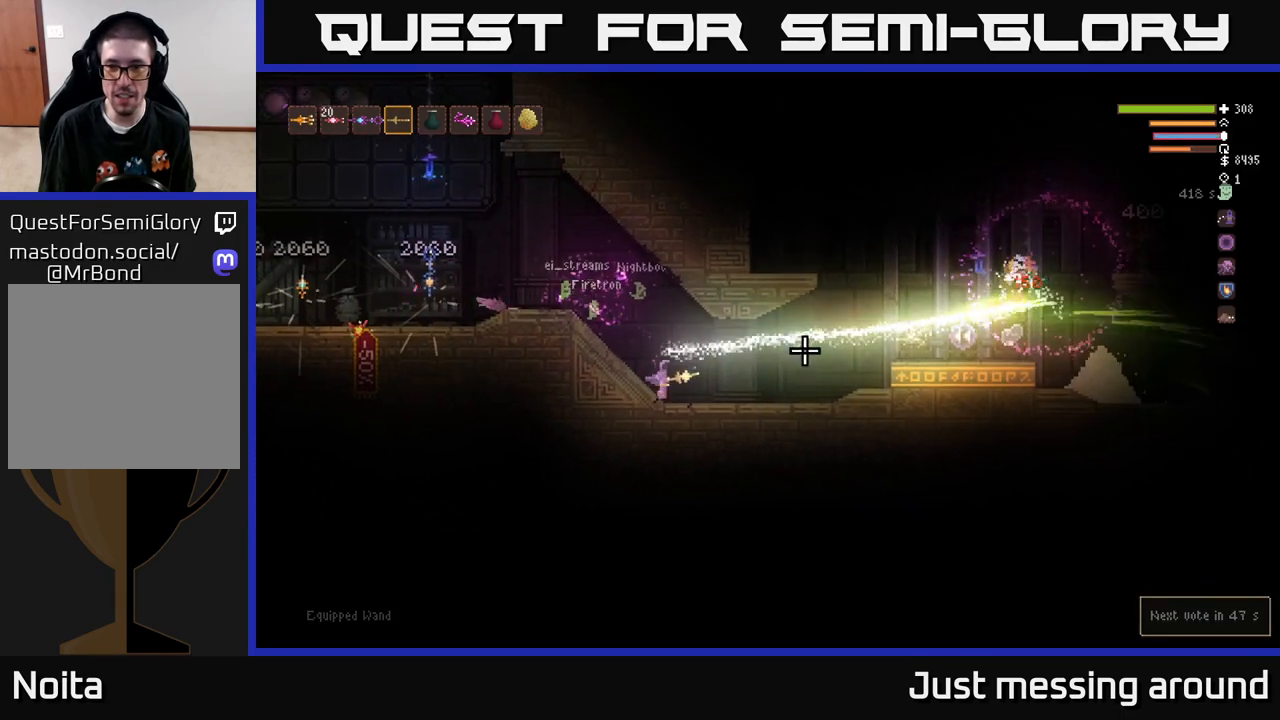
{"buttons": [], "left_stick": "left", "right_stick": "right", "events": [[200, "L2", "down"], [350, "R2", "up"], [467, "L2", "up"]]}
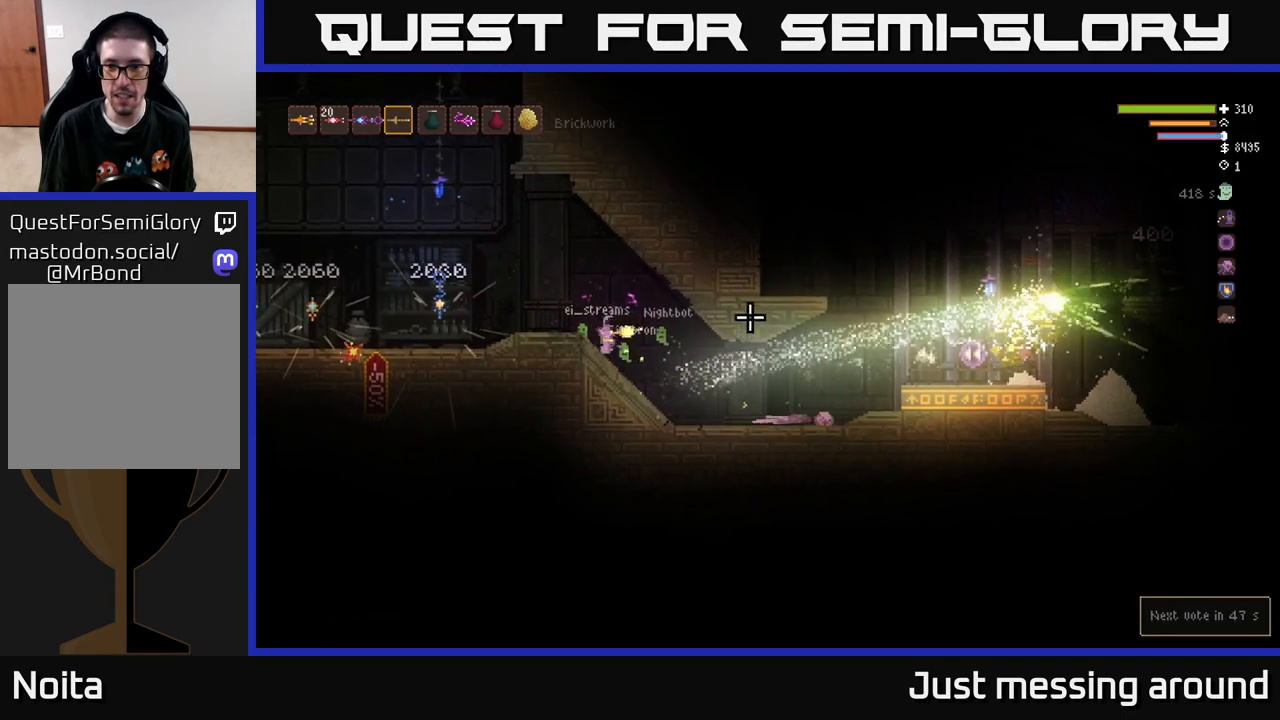
{"buttons": [], "left_stick": "right", "right_stick": "right", "events": [[100, "left_stick", "right"]]}
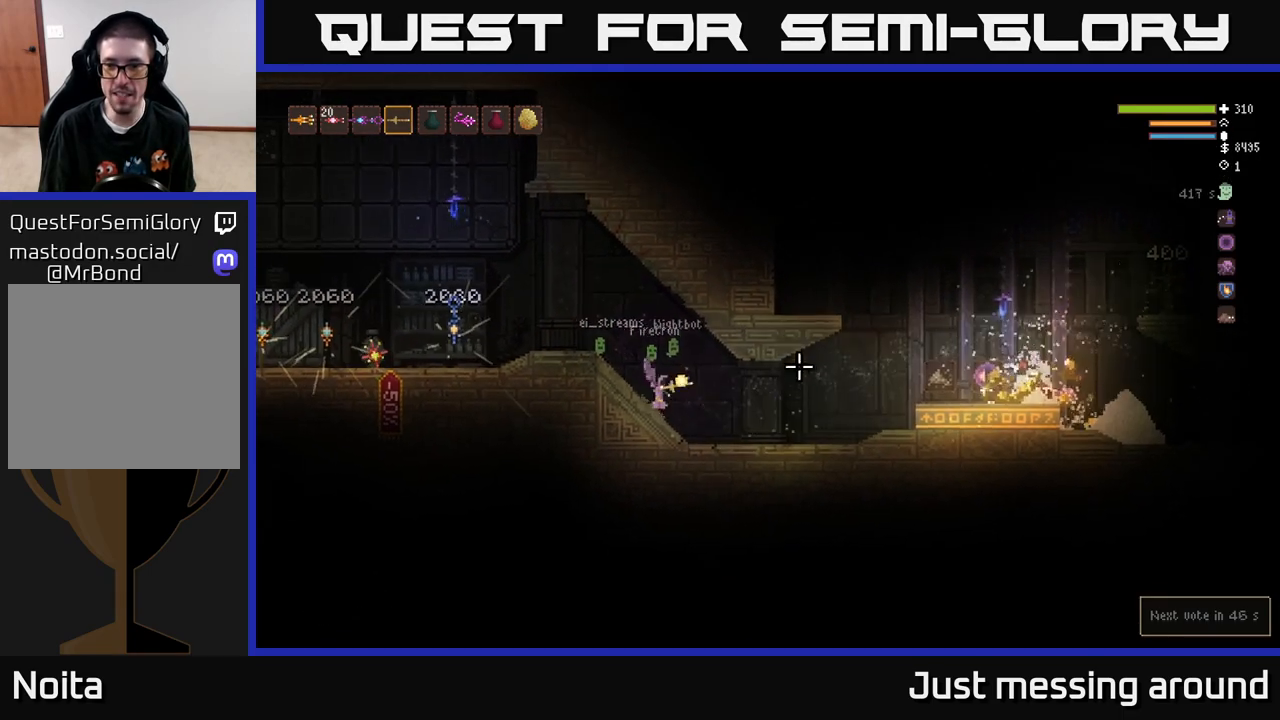
{"buttons": [], "left_stick": "right", "right_stick": "right", "events": []}
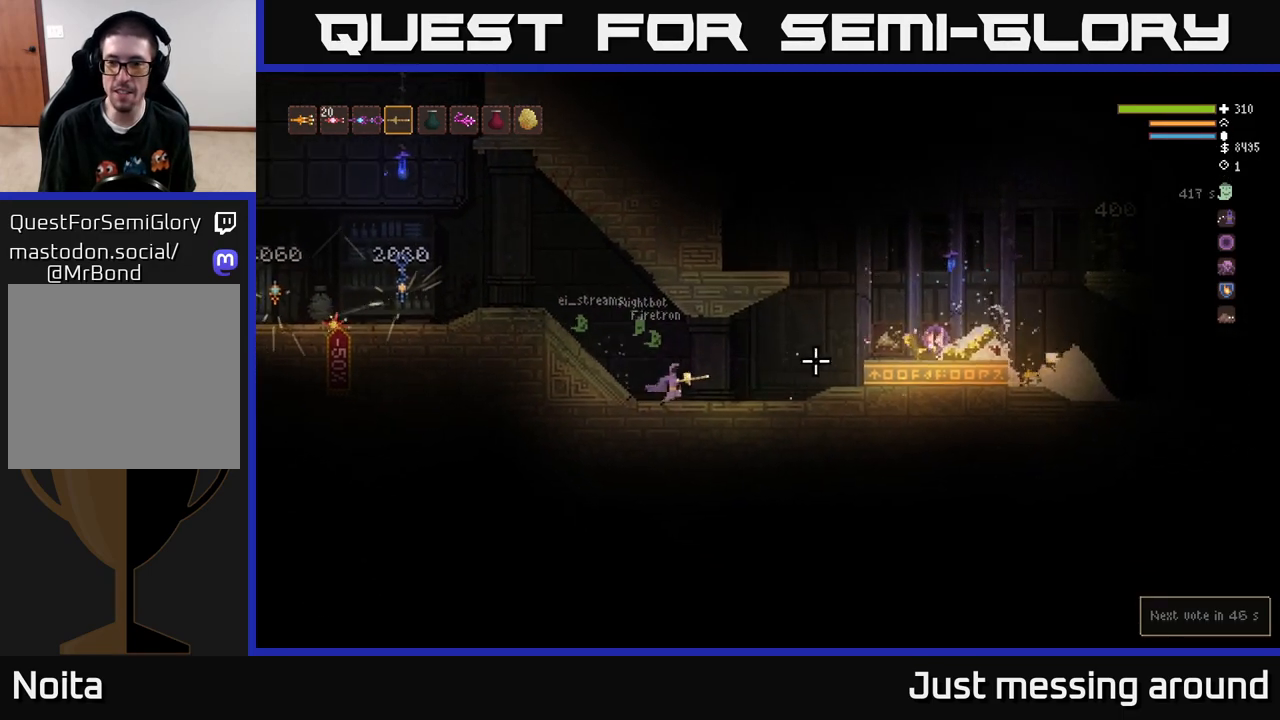
{"buttons": ["L2"], "left_stick": "right", "right_stick": "right", "events": [[400, "L2", "down"]]}
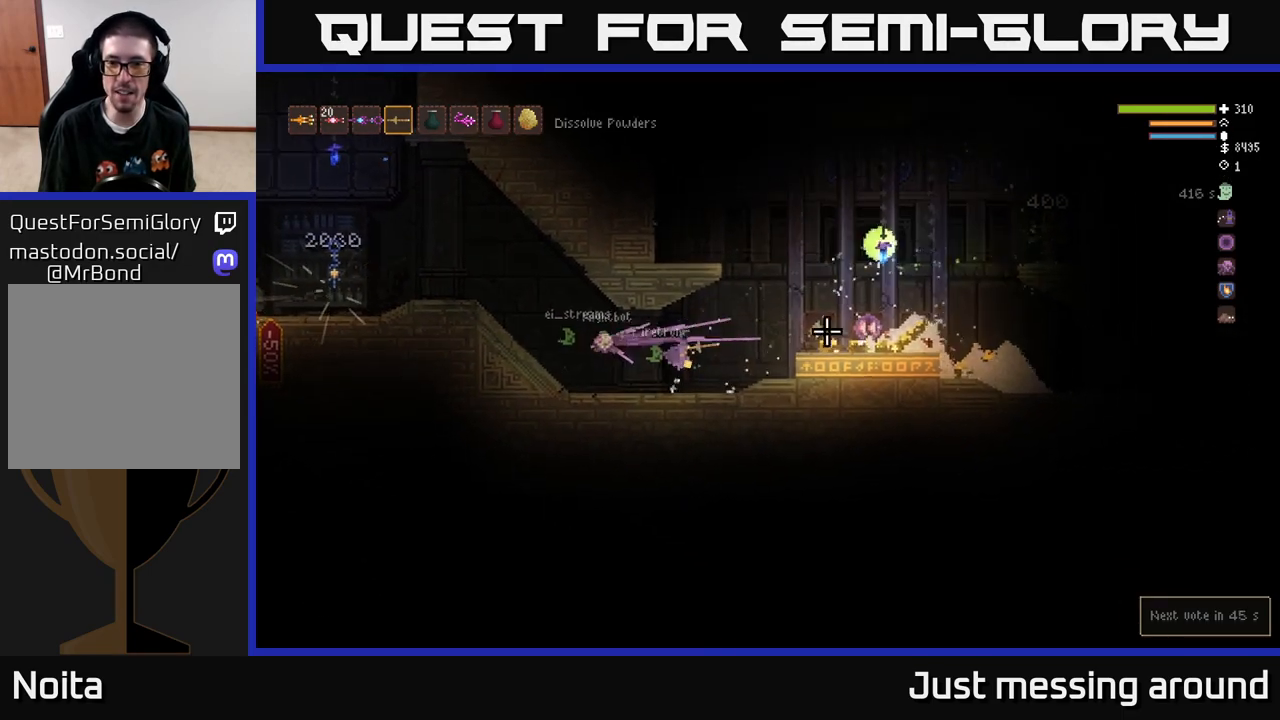
{"buttons": ["L2"], "left_stick": "right", "right_stick": "right", "events": [[17, "L2", "up"], [333, "L2", "down"]]}
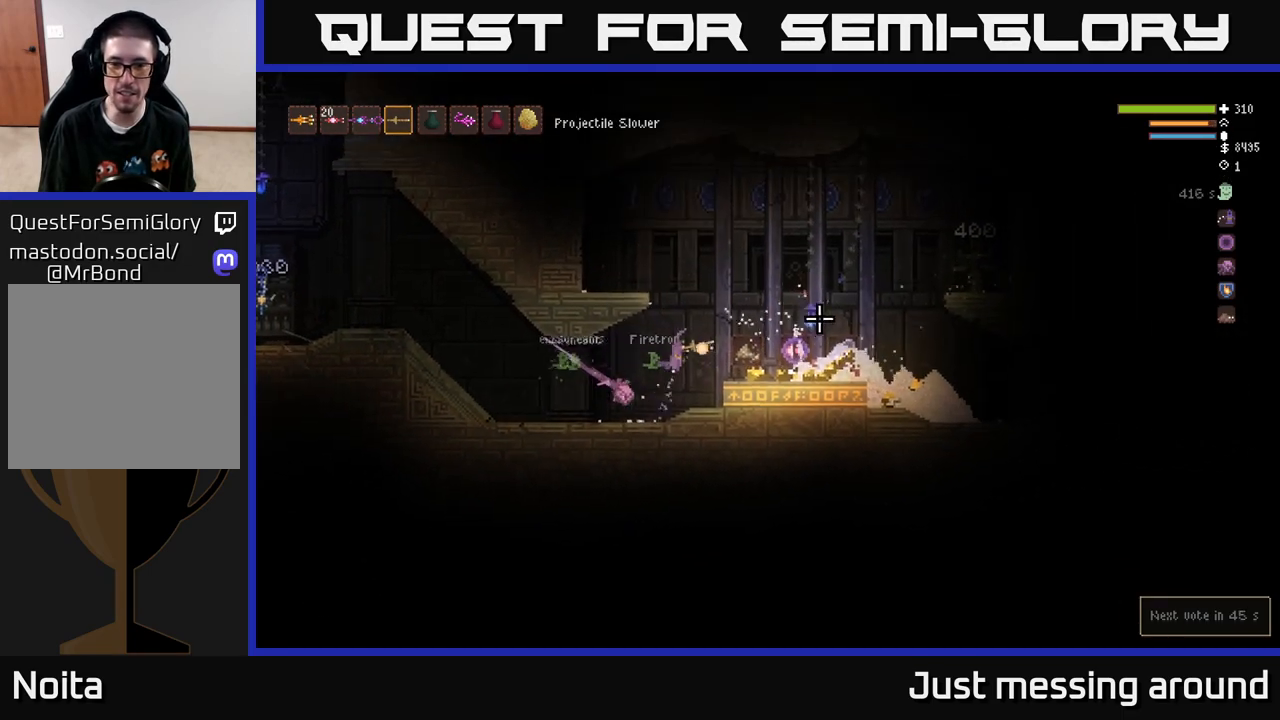
{"buttons": [], "left_stick": "right", "right_stick": "right", "events": [[33, "L2", "up"]]}
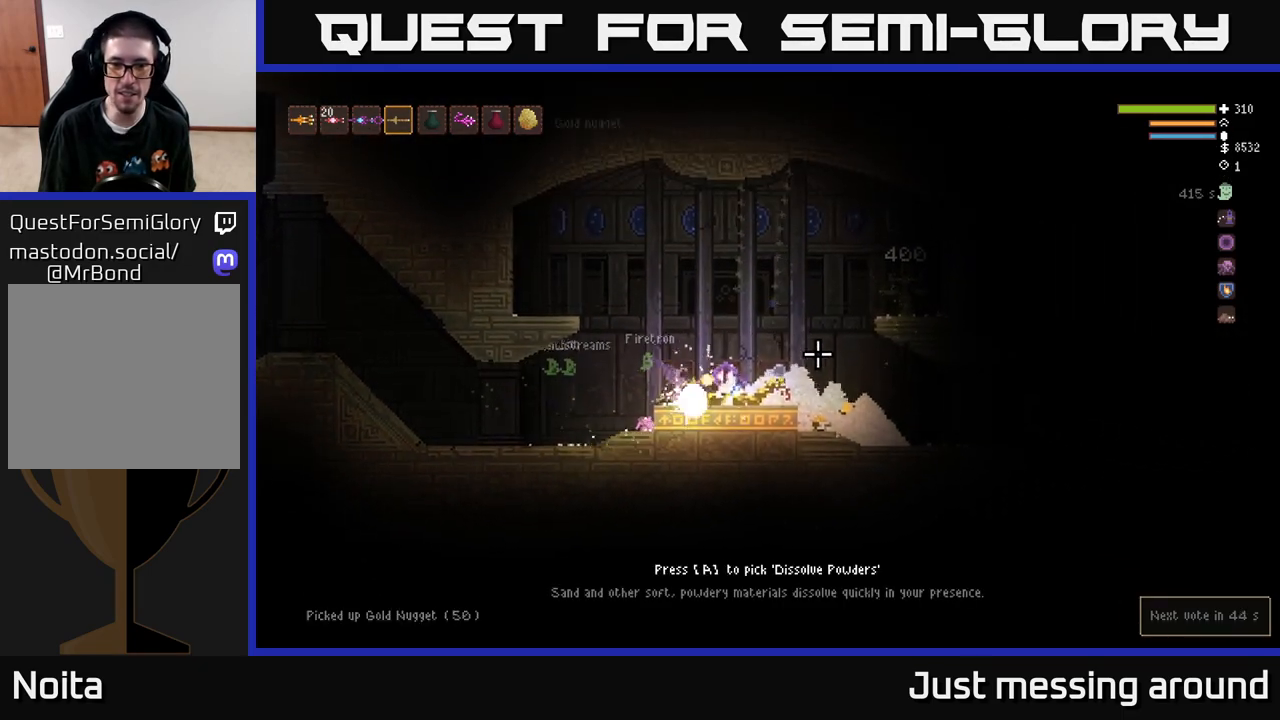
{"buttons": [], "left_stick": "left", "right_stick": "right", "events": [[117, "L2", "down"], [250, "L2", "up"], [400, "left_stick", "left"]]}
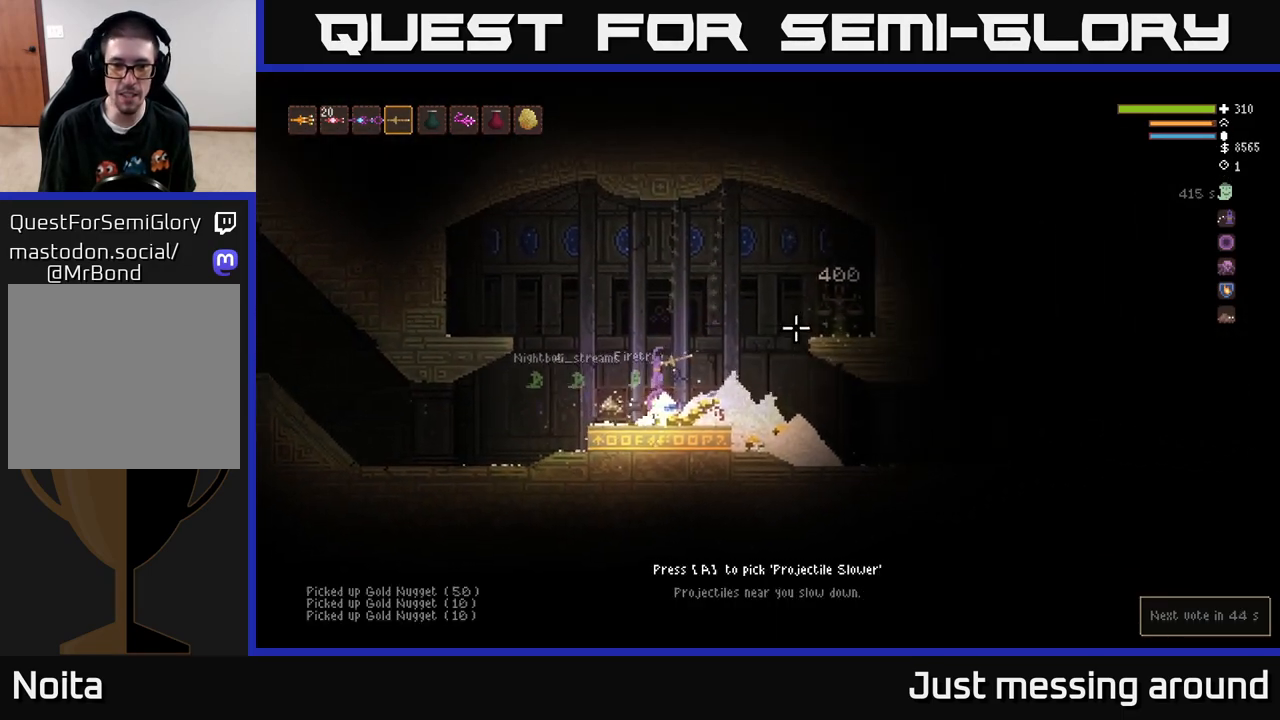
{"buttons": [], "left_stick": "right", "right_stick": "right", "events": [[33, "left_stick", "right"]]}
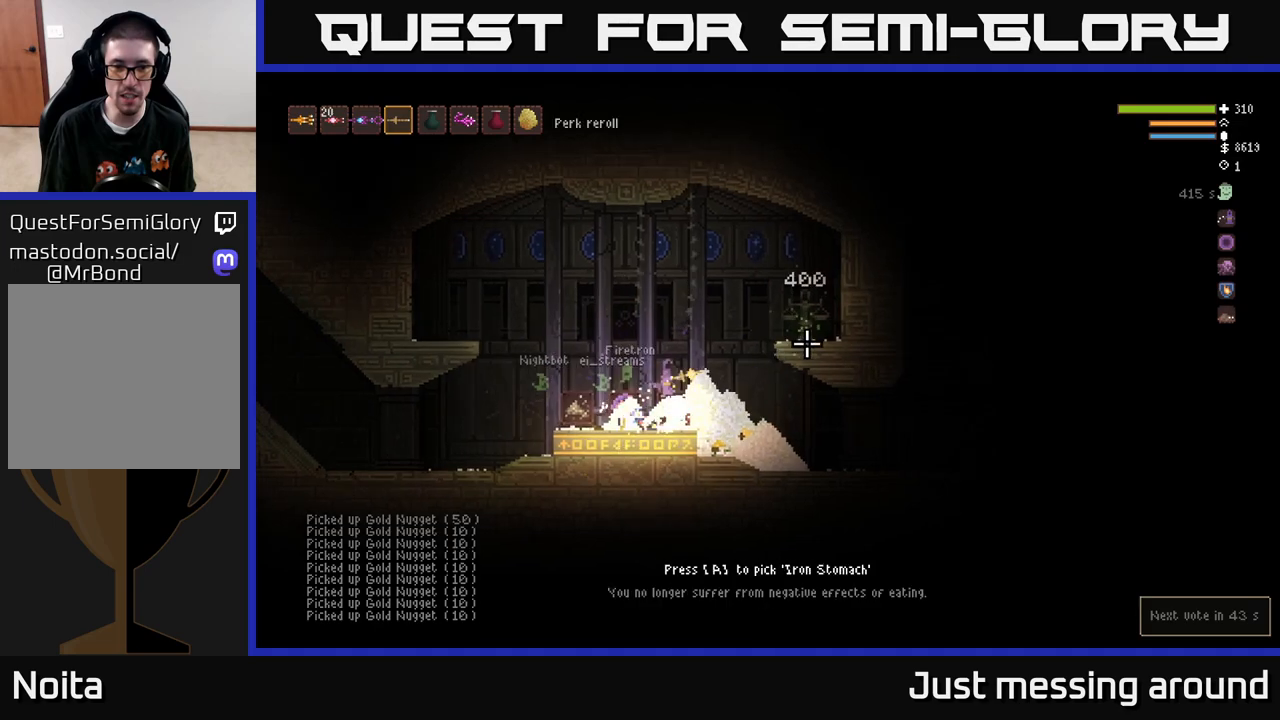
{"buttons": [], "left_stick": "right", "right_stick": "down-right", "events": [[67, "left_stick", "left"], [83, "L2", "down"], [150, "left_stick", "right"], [200, "right_stick", "down-right"], [300, "L2", "up"]]}
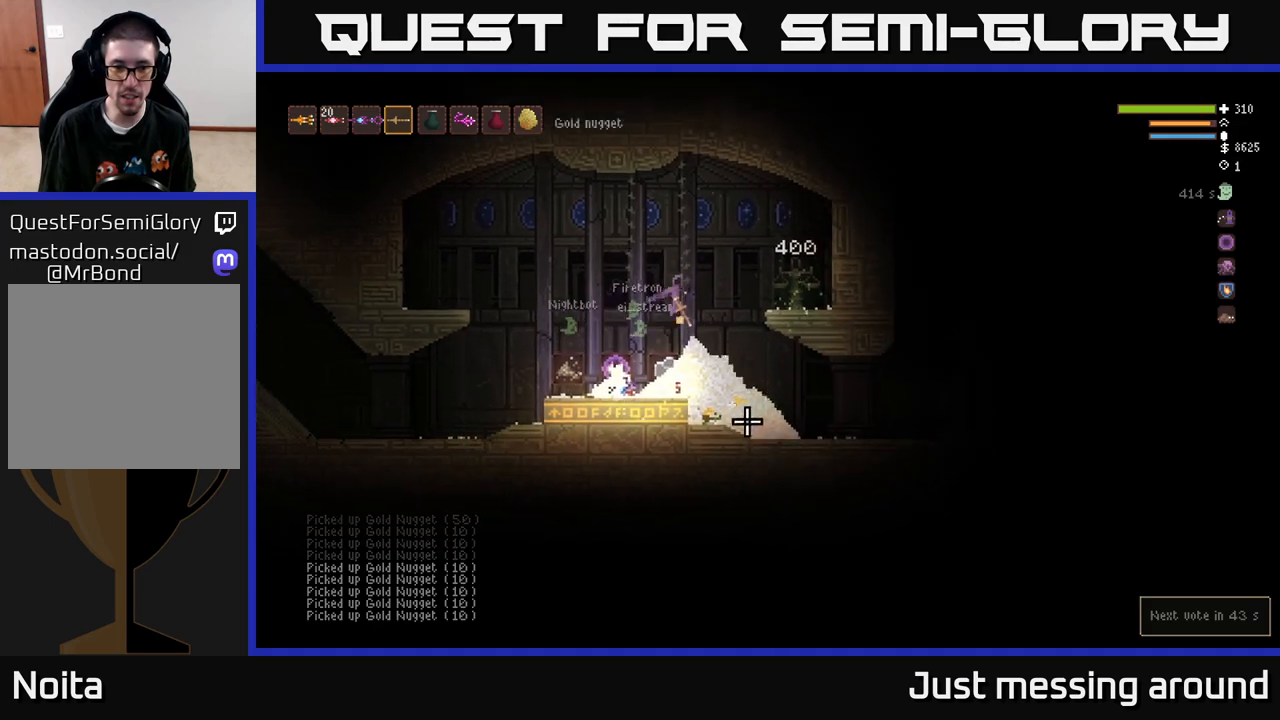
{"buttons": [], "left_stick": "right", "right_stick": "down", "events": [[483, "right_stick", "down"]]}
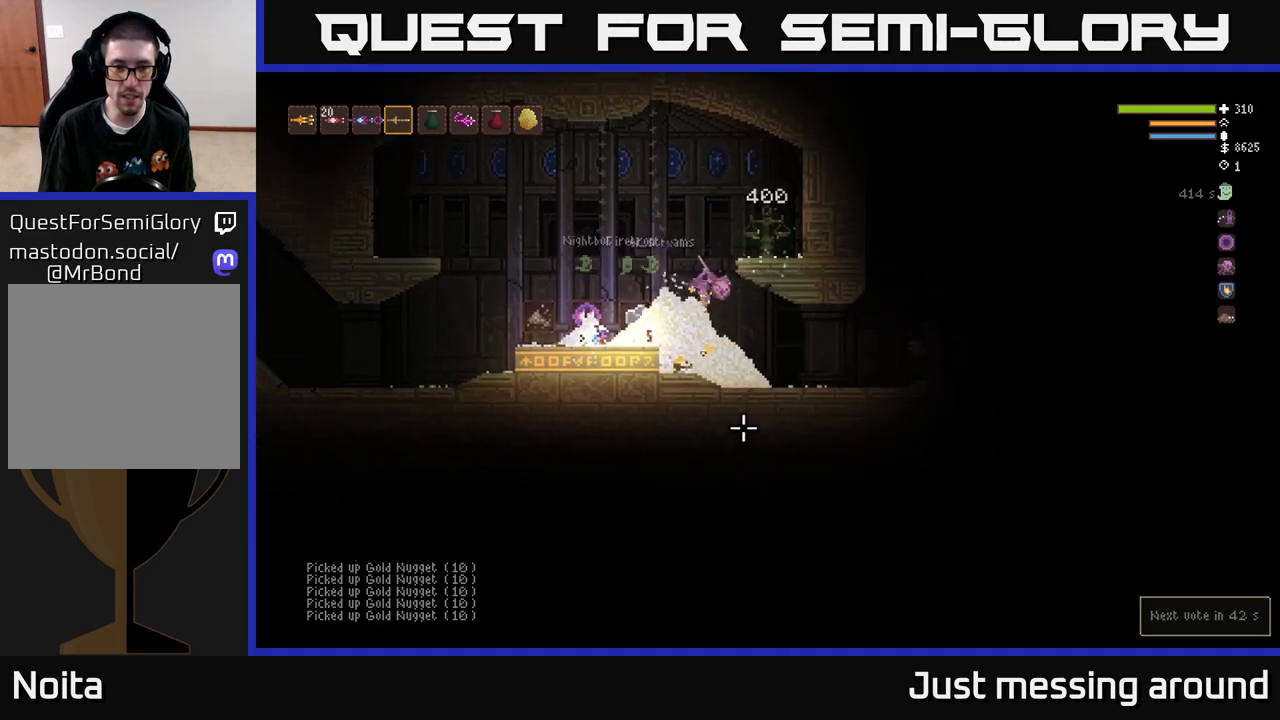
{"buttons": ["R2"], "left_stick": "center", "right_stick": "down-left", "events": [[250, "right_stick", "down-left"], [267, "left_stick", "left"], [400, "left_stick", "center"], [417, "R2", "down"]]}
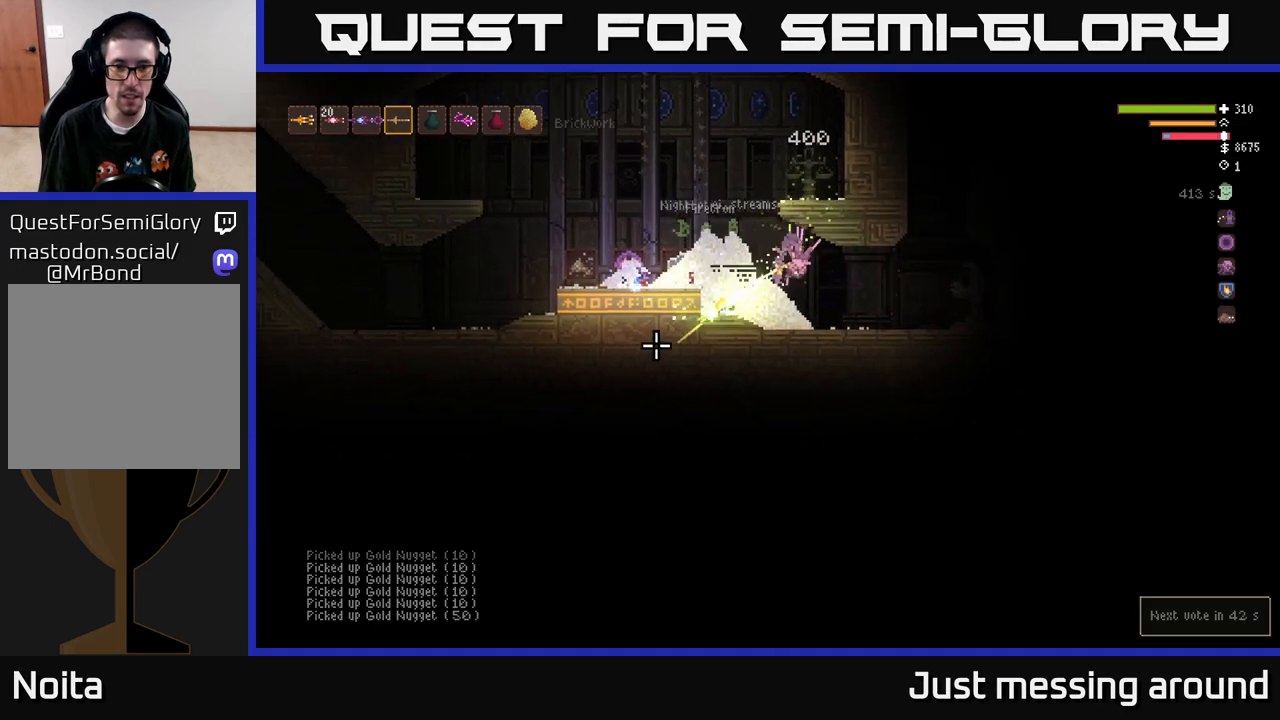
{"buttons": ["R2"], "left_stick": "center", "right_stick": "left", "events": [[67, "right_stick", "left"], [83, "left_stick", "left"], [283, "left_stick", "center"], [417, "left_stick", "left"], [500, "left_stick", "center"]]}
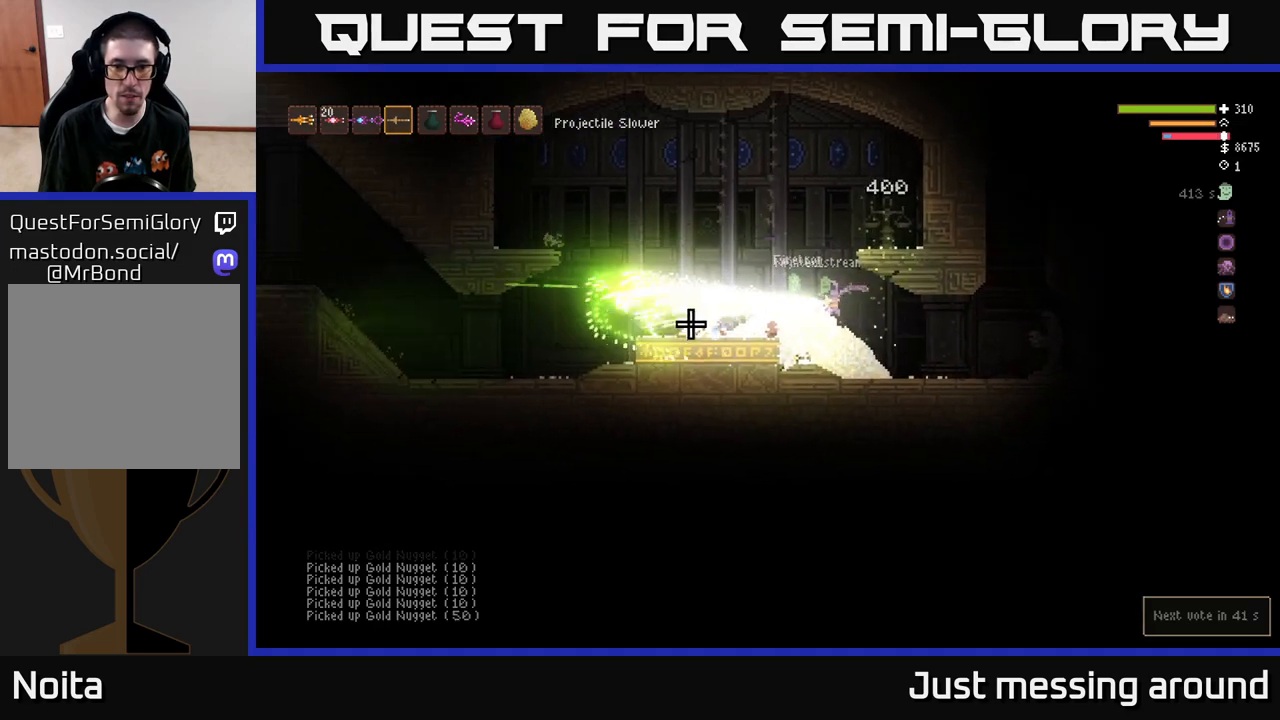
{"buttons": ["R2"], "left_stick": "right", "right_stick": "left", "events": [[167, "right_stick", "down-left"], [250, "left_stick", "right"], [300, "right_stick", "left"]]}
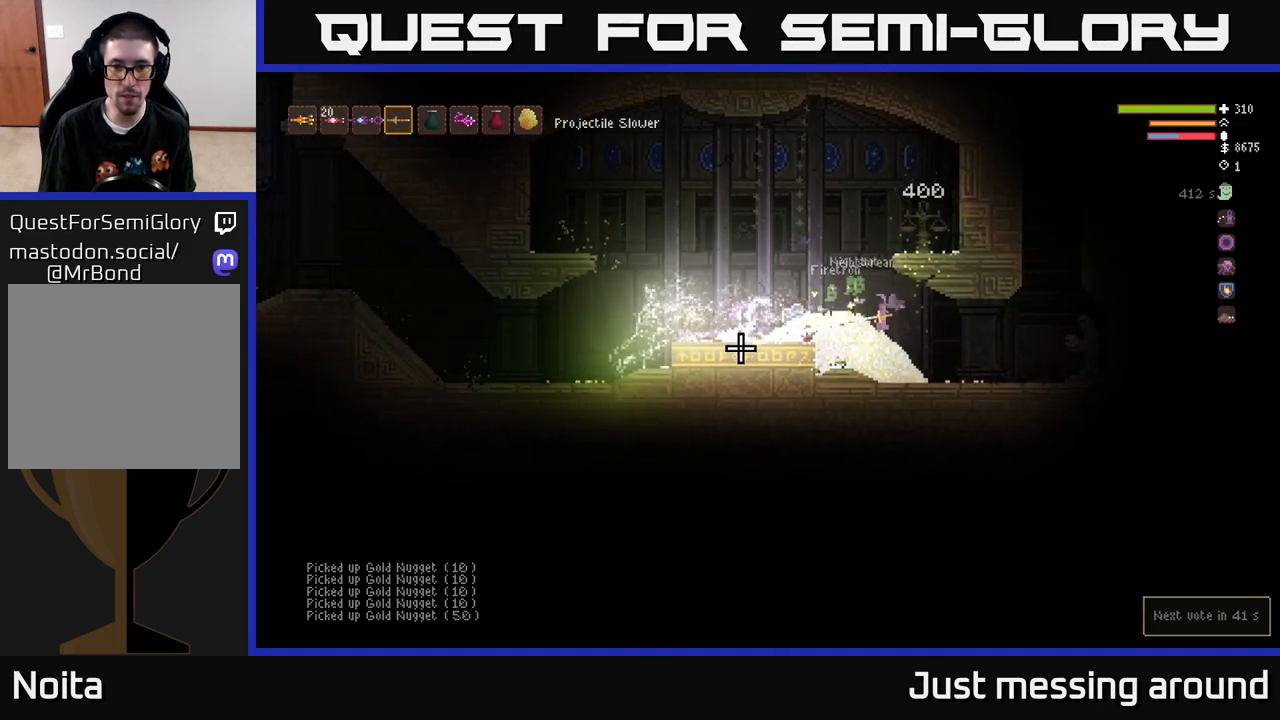
{"buttons": ["R2"], "left_stick": "center", "right_stick": "left", "events": [[300, "left_stick", "left"], [433, "left_stick", "center"]]}
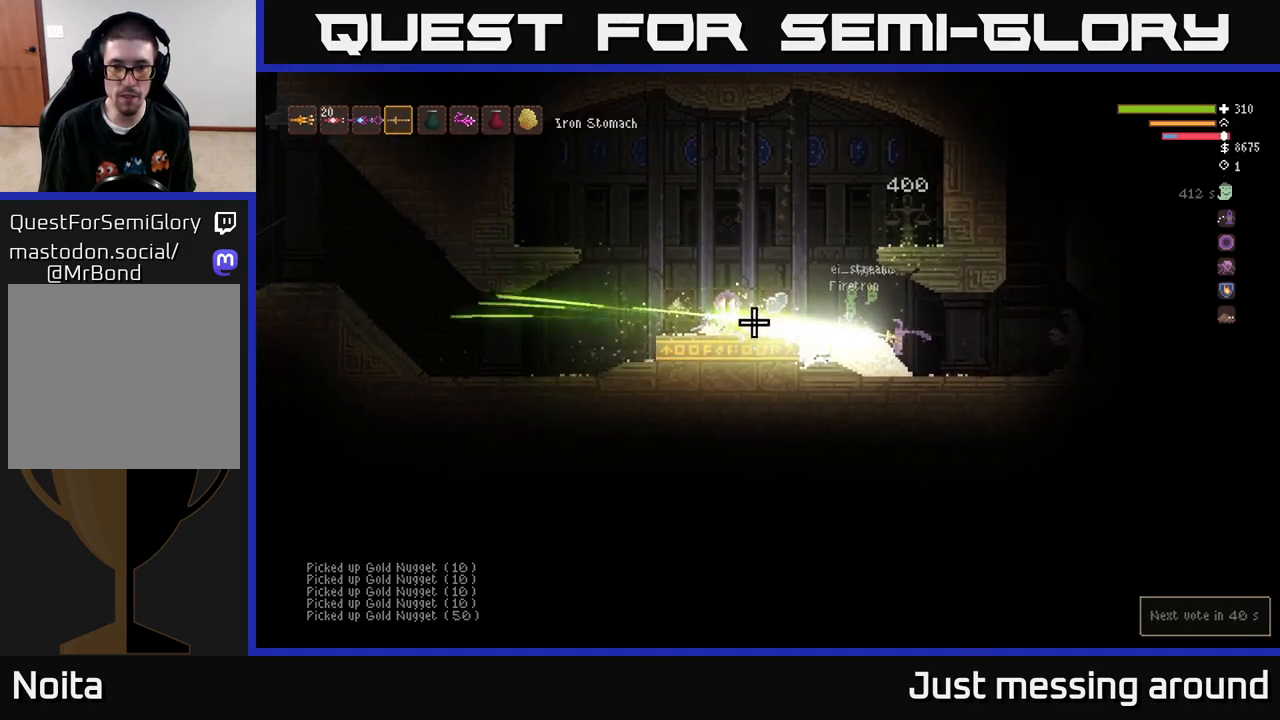
{"buttons": [], "left_stick": "left", "right_stick": "left", "events": [[33, "left_stick", "left"], [50, "R2", "up"]]}
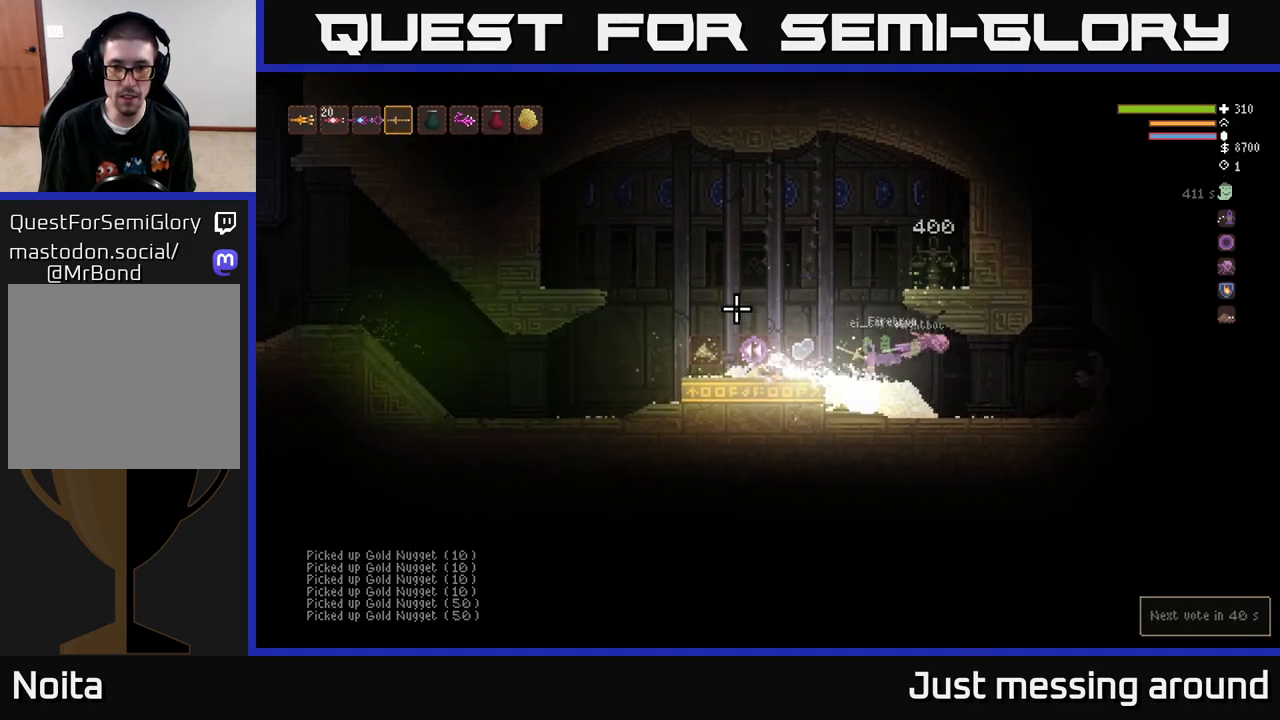
{"buttons": ["R2"], "left_stick": "center", "right_stick": "down-right", "events": [[217, "left_stick", "center"], [267, "left_stick", "right"], [417, "right_stick", "down-right"], [500, "R2", "down"], [500, "left_stick", "center"]]}
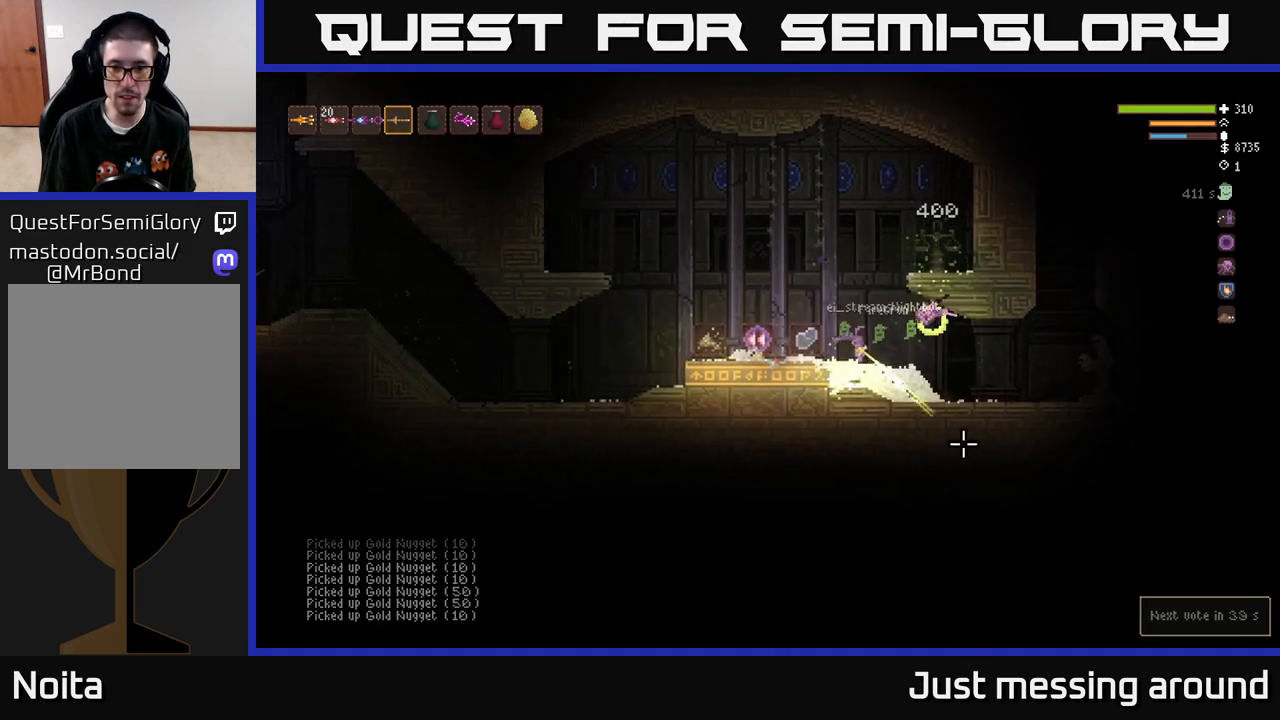
{"buttons": ["R2"], "left_stick": "right", "right_stick": "down-right", "events": [[50, "left_stick", "left"], [183, "left_stick", "center"], [300, "left_stick", "left"], [500, "left_stick", "right"]]}
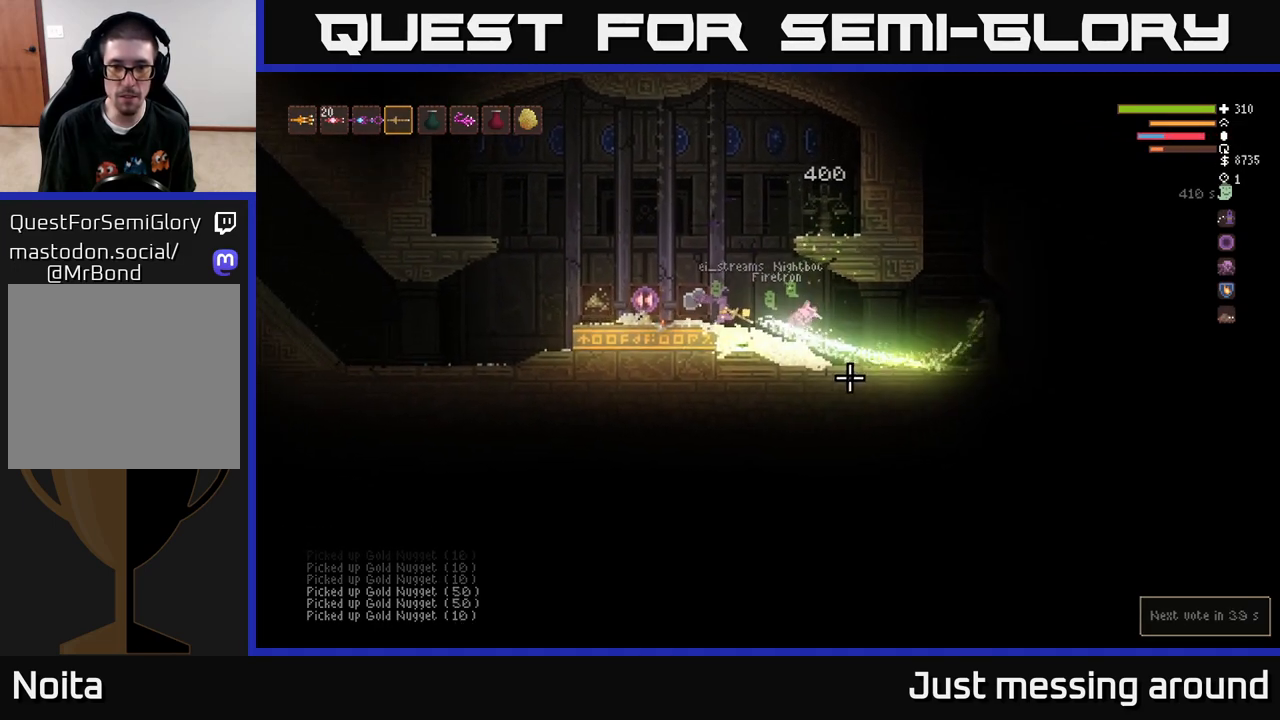
{"buttons": [], "left_stick": "left", "right_stick": "left", "events": [[83, "R2", "up"], [200, "right_stick", "down-left"], [217, "left_stick", "center"], [267, "left_stick", "left"], [267, "right_stick", "left"]]}
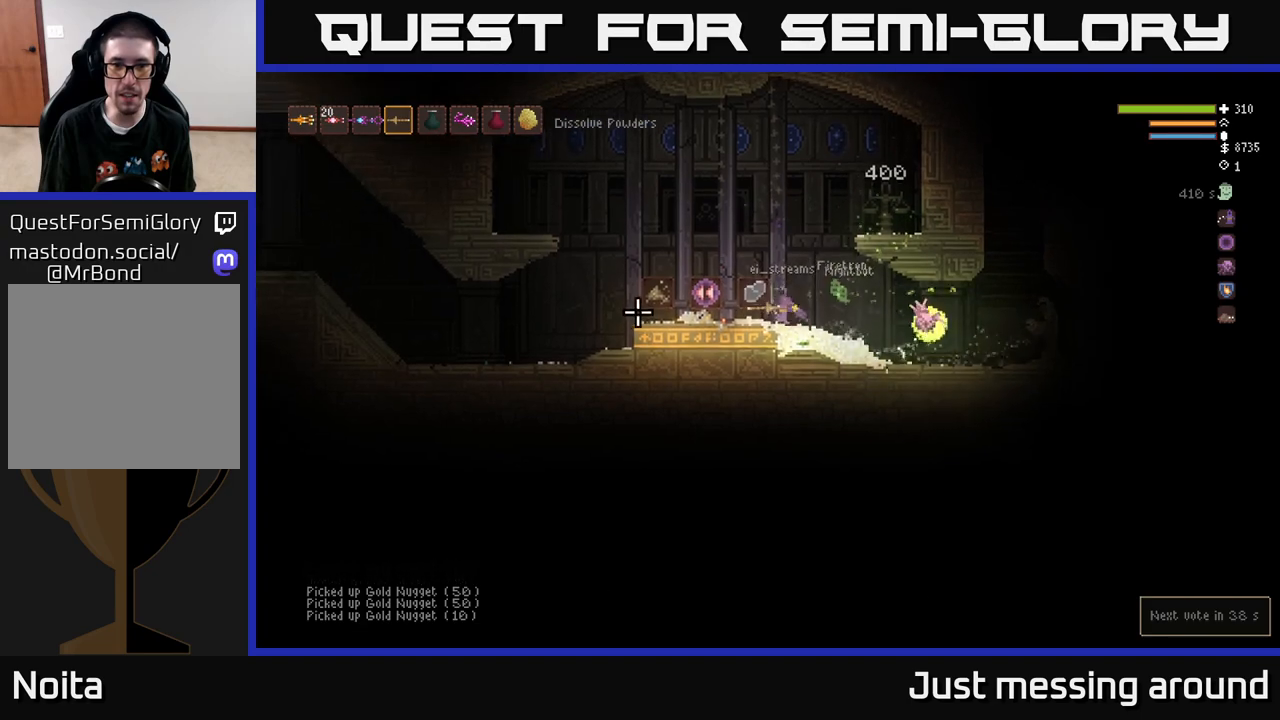
{"buttons": [], "left_stick": "left", "right_stick": "center", "events": [[133, "L2", "down"], [233, "L2", "up"], [417, "right_stick", "center"]]}
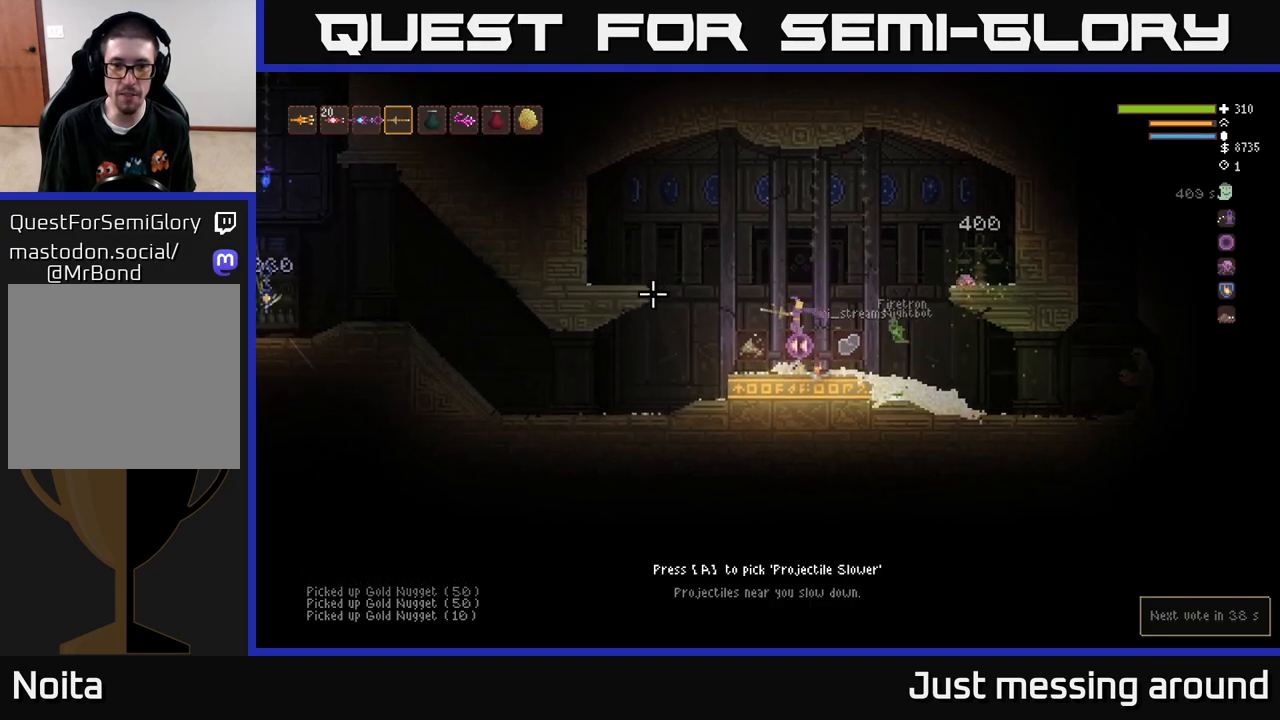
{"buttons": [], "left_stick": "center", "right_stick": "center", "events": [[17, "left_stick", "center"], [217, "left_stick", "right"], [267, "left_stick", "center"]]}
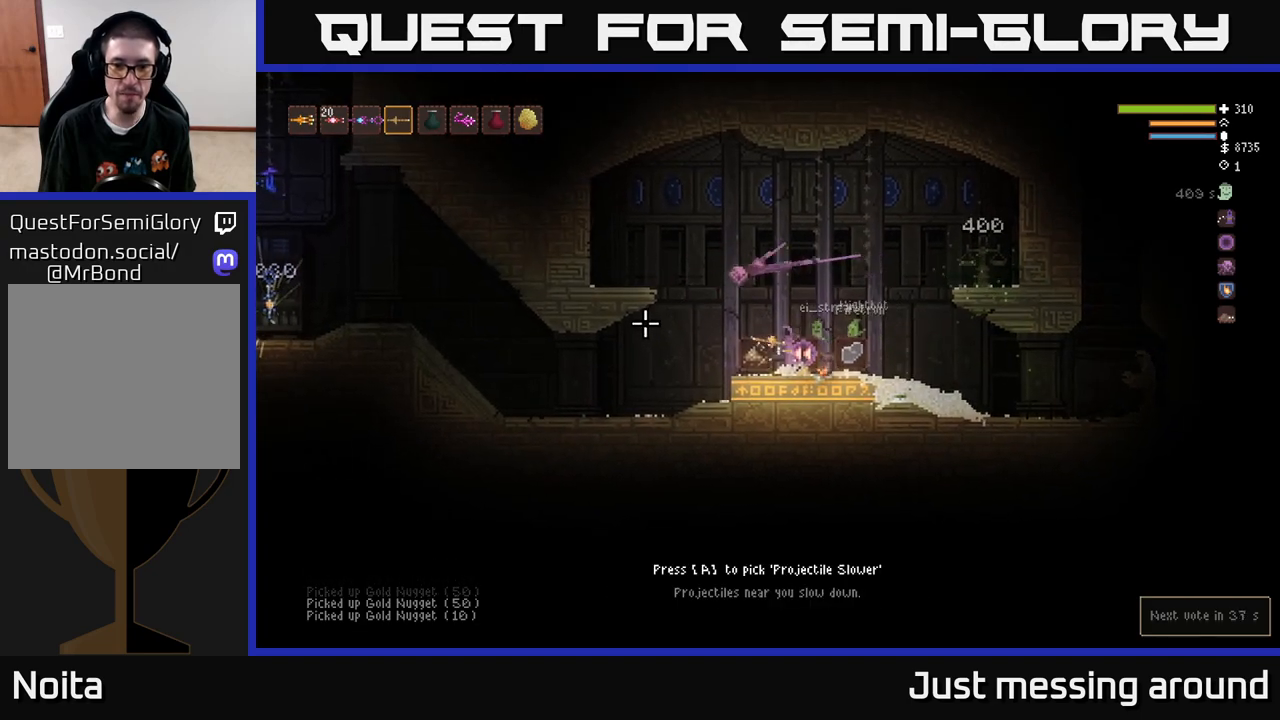
{"buttons": [], "left_stick": "center", "right_stick": "center", "events": []}
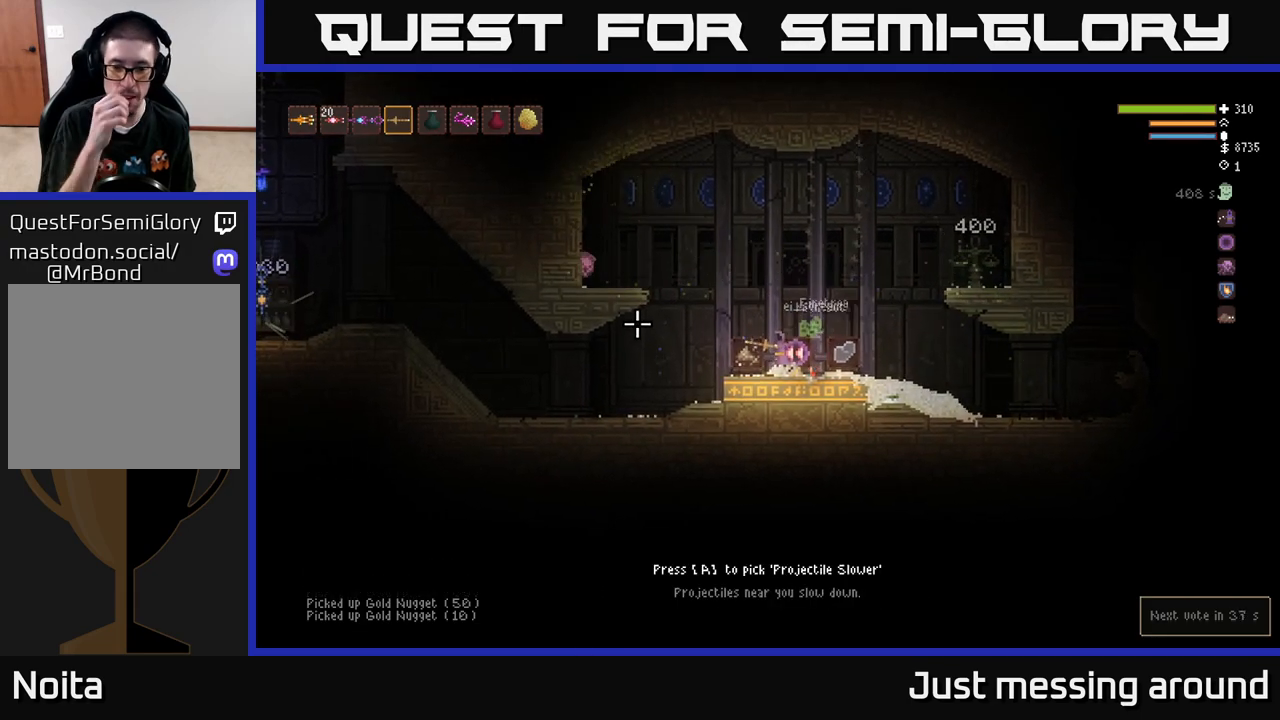
{"buttons": [], "left_stick": "center", "right_stick": "center", "events": []}